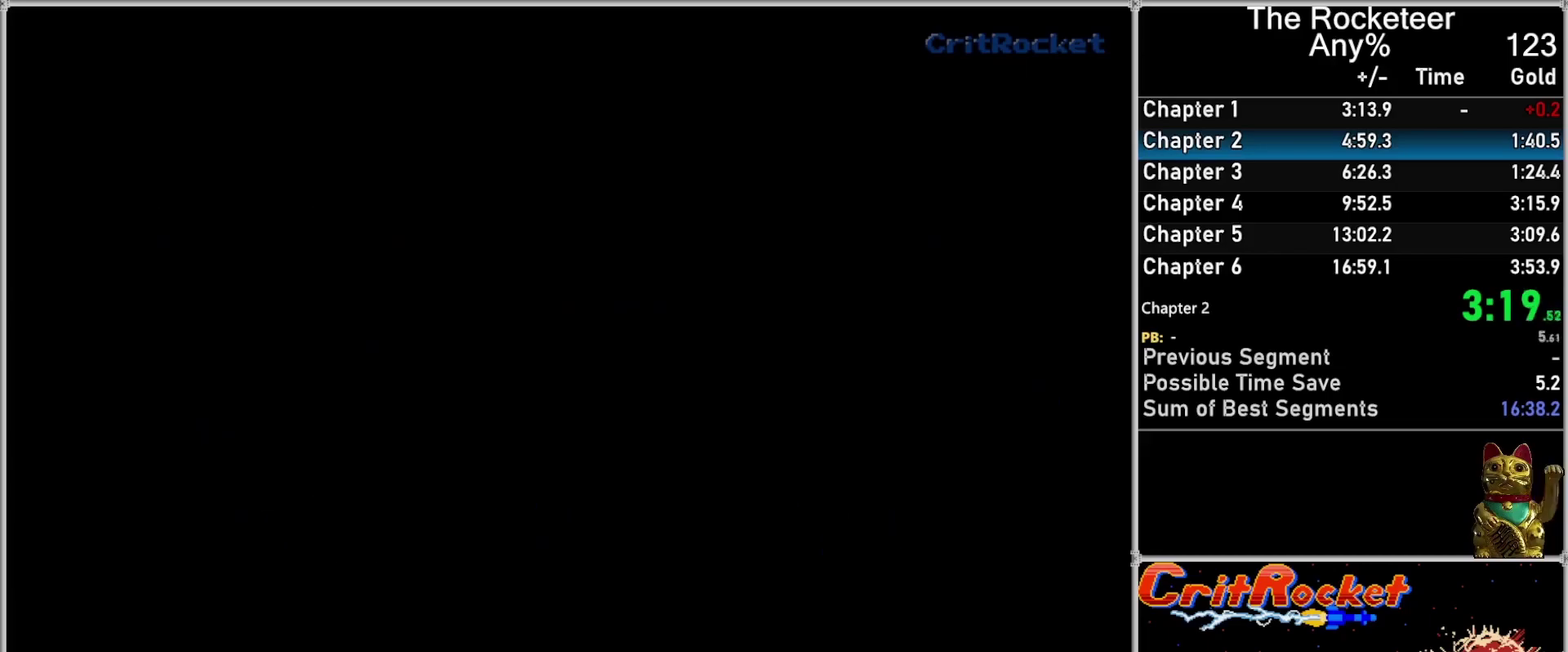
Gameplay with a controller (Nintendo layout); each line is a JSON object with the inputs held at the frame after it. "events" lists button and stick changes between this image and that frame as [ms after this image, input, new state], when the widget could be followed in between. Not read: L3 R3.
{"buttons": ["DPAD_RIGHT"], "events": [[83, "DPAD_RIGHT", "down"]]}
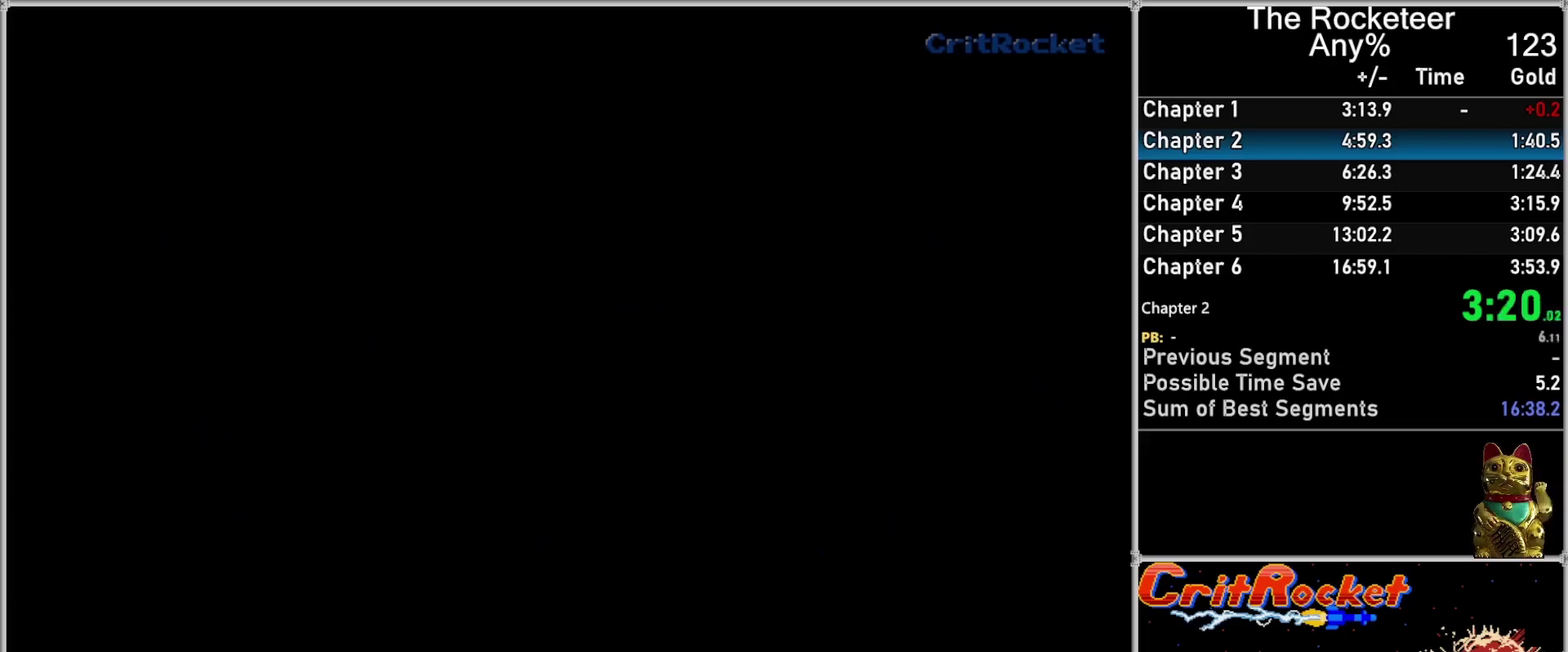
{"buttons": ["DPAD_RIGHT"], "events": []}
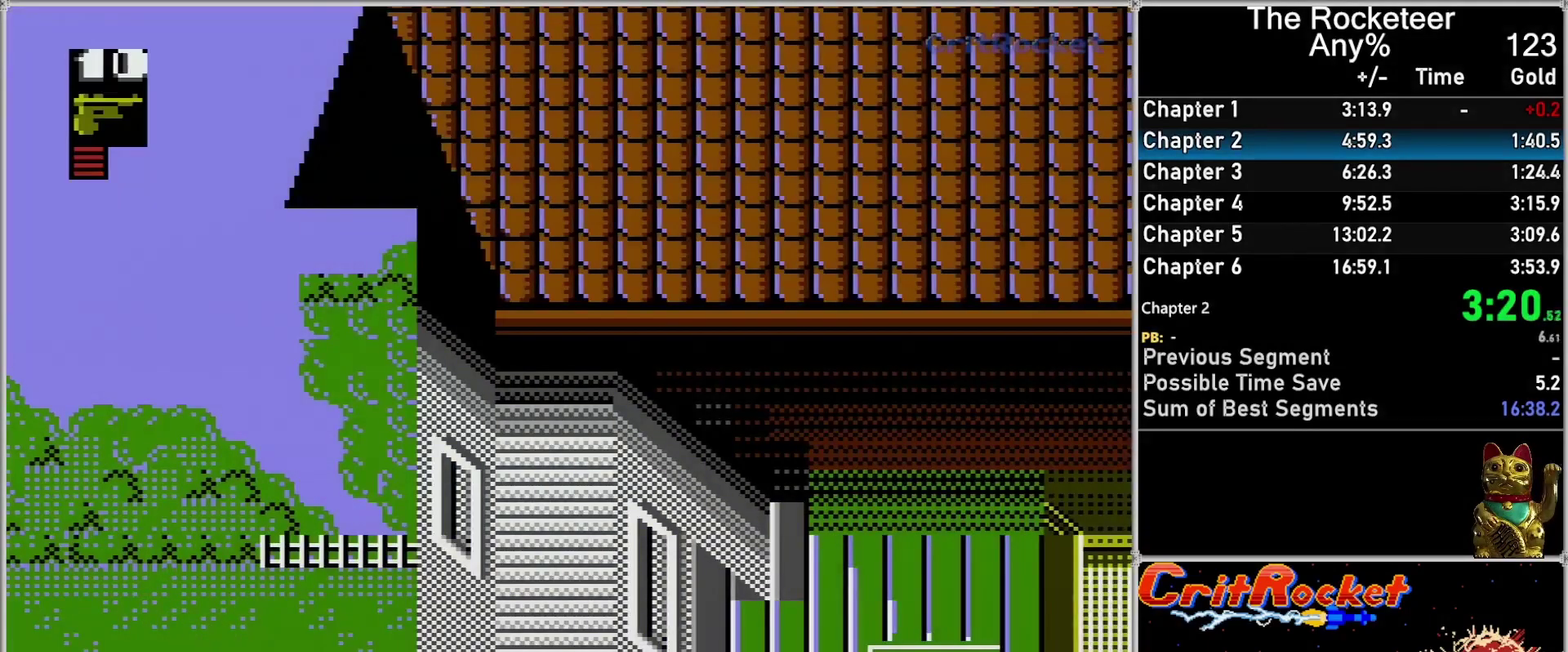
{"buttons": ["DPAD_RIGHT"], "events": []}
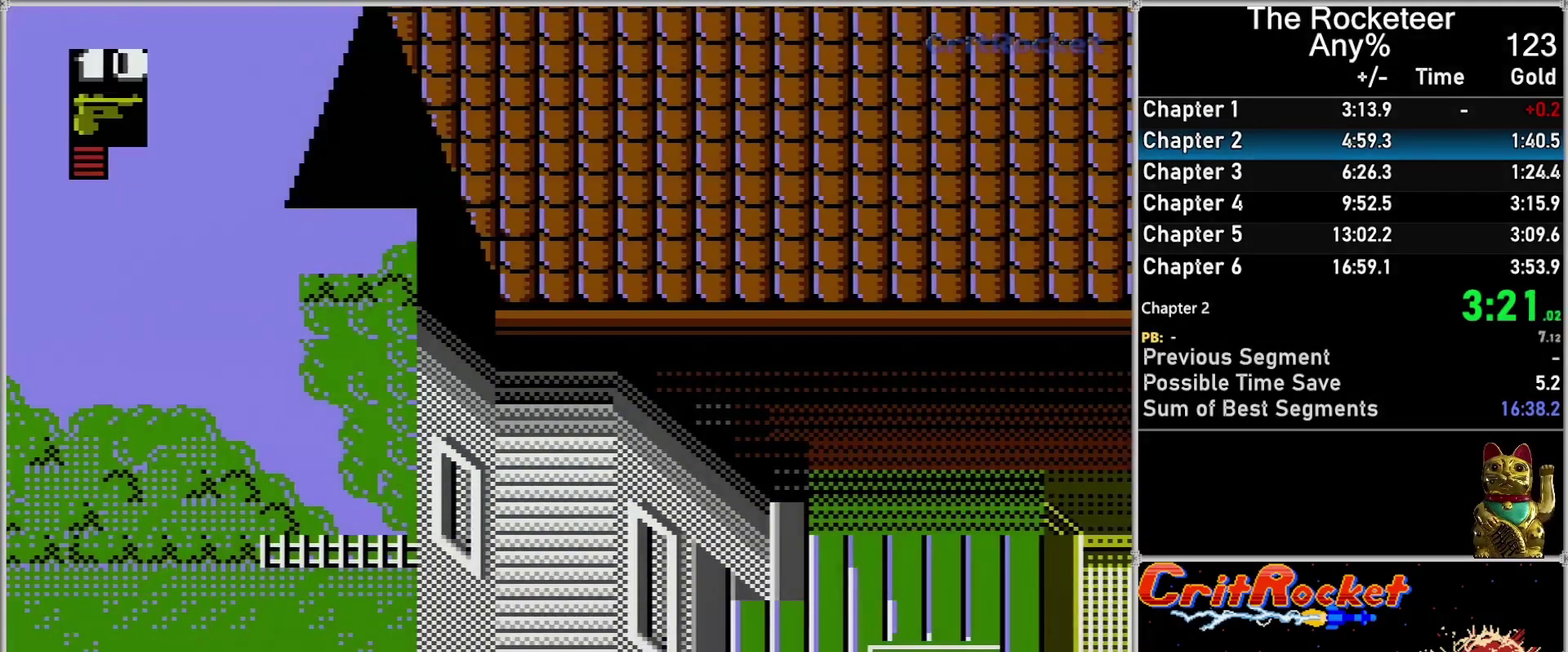
{"buttons": ["DPAD_RIGHT"], "events": []}
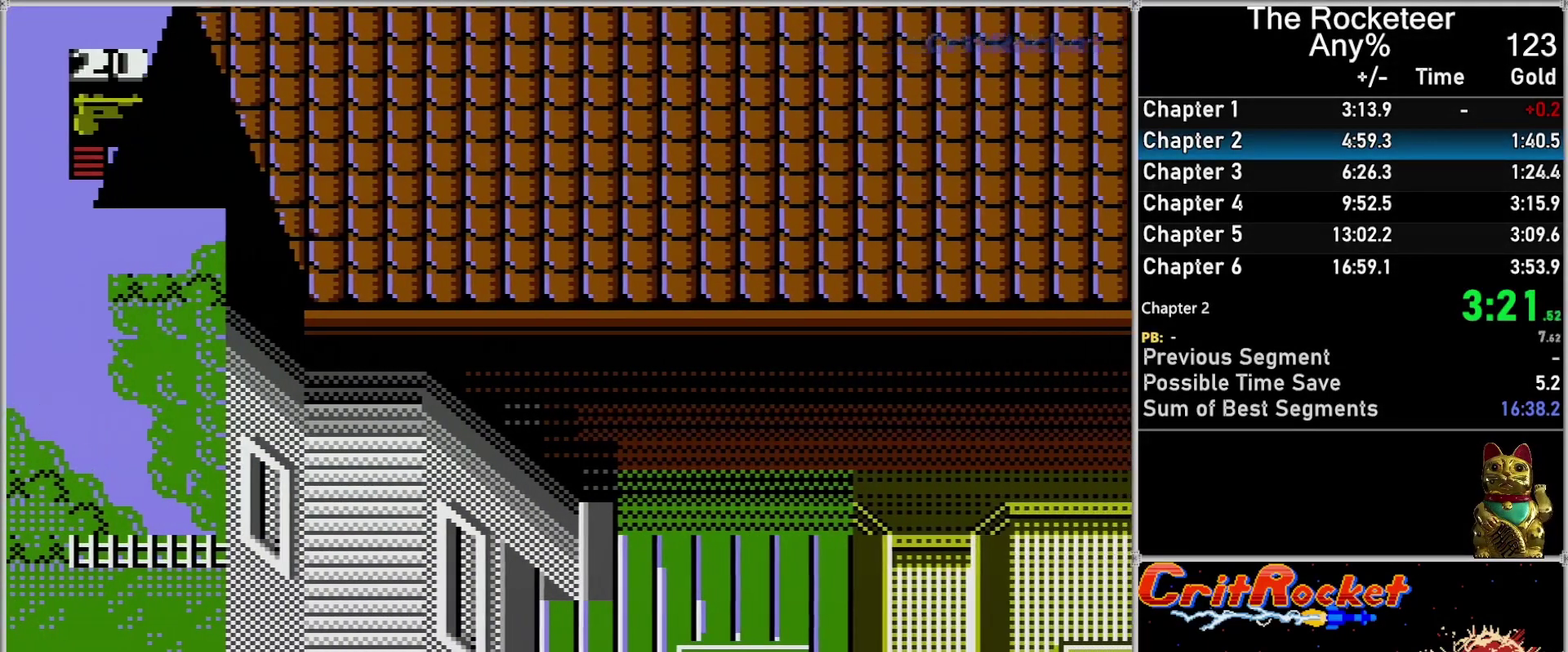
{"buttons": ["DPAD_RIGHT"], "events": [[83, "A", "down"], [367, "A", "up"]]}
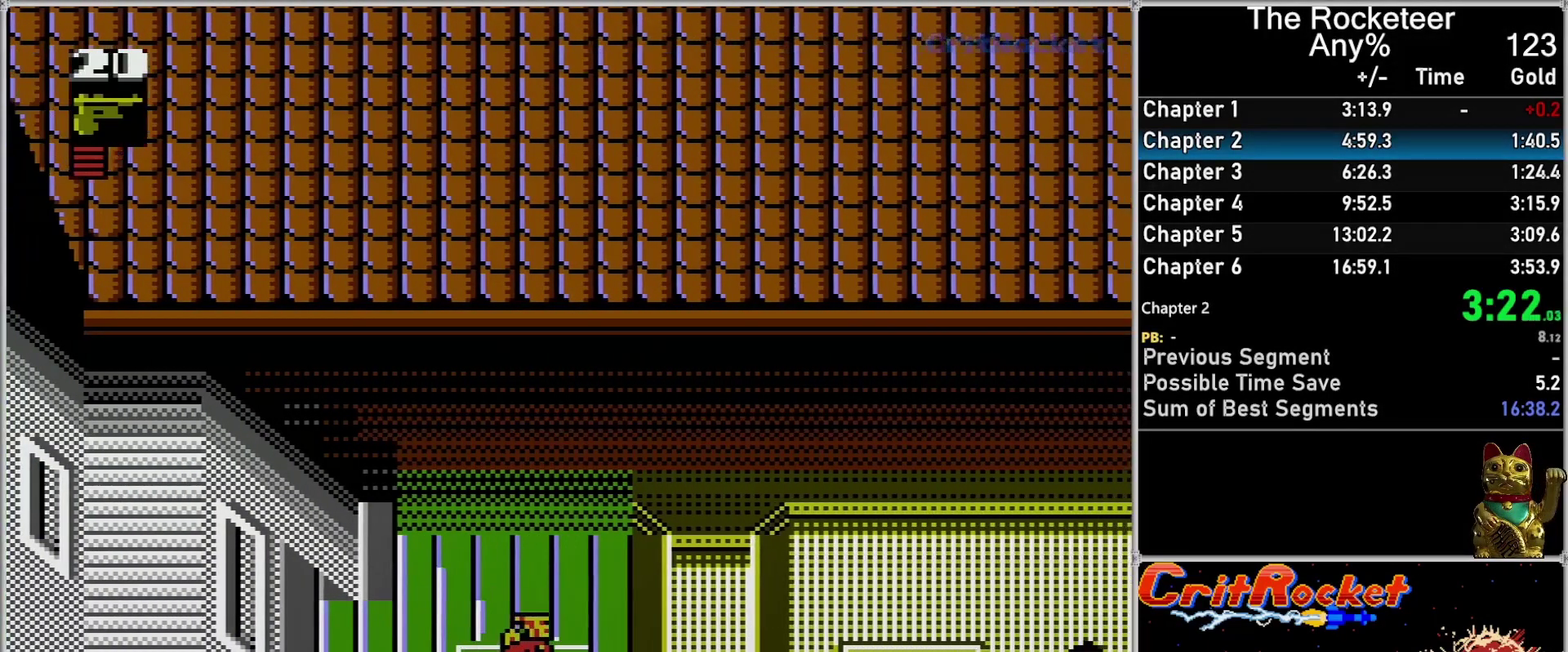
{"buttons": ["DPAD_DOWN"], "events": [[267, "DPAD_DOWN", "down"], [300, "DPAD_RIGHT", "up"], [367, "B", "down"], [483, "B", "up"]]}
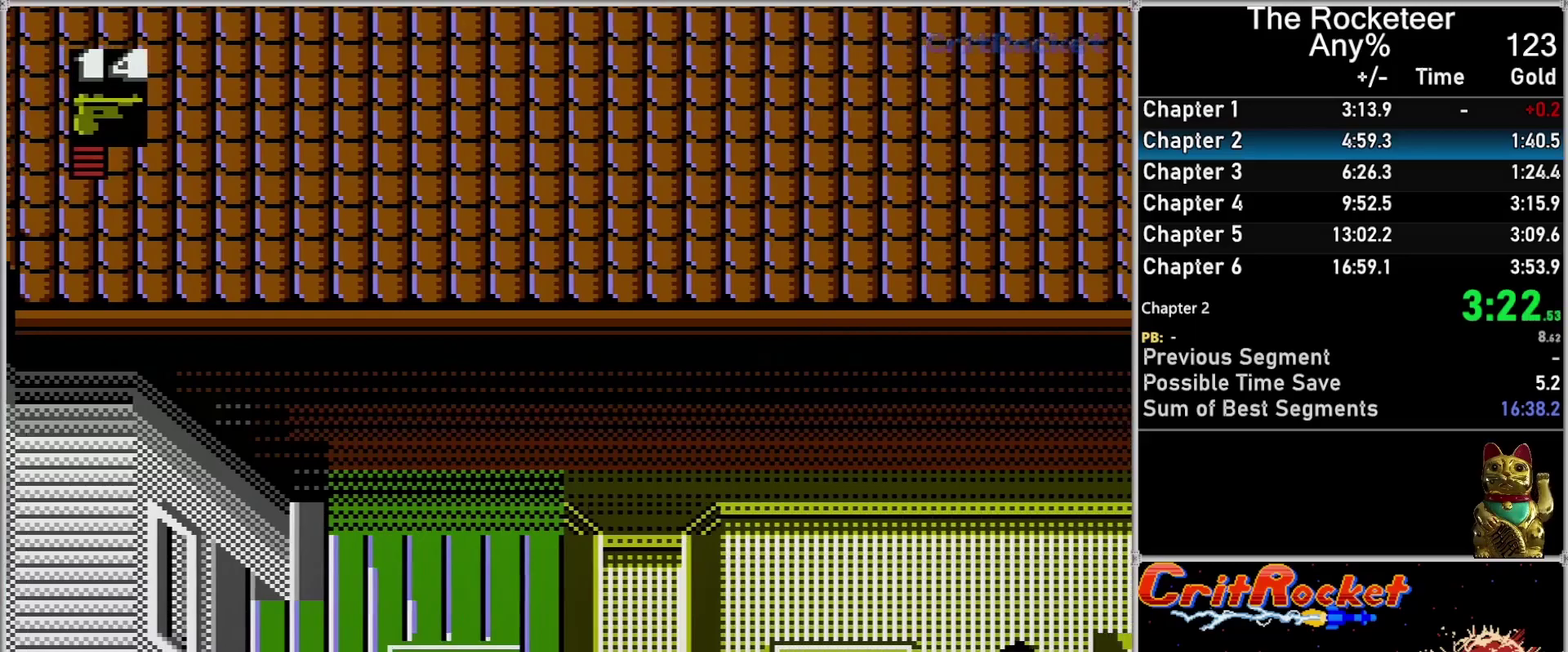
{"buttons": ["DPAD_RIGHT"], "events": [[150, "B", "down"], [300, "B", "up"], [367, "DPAD_RIGHT", "down"], [433, "DPAD_DOWN", "up"]]}
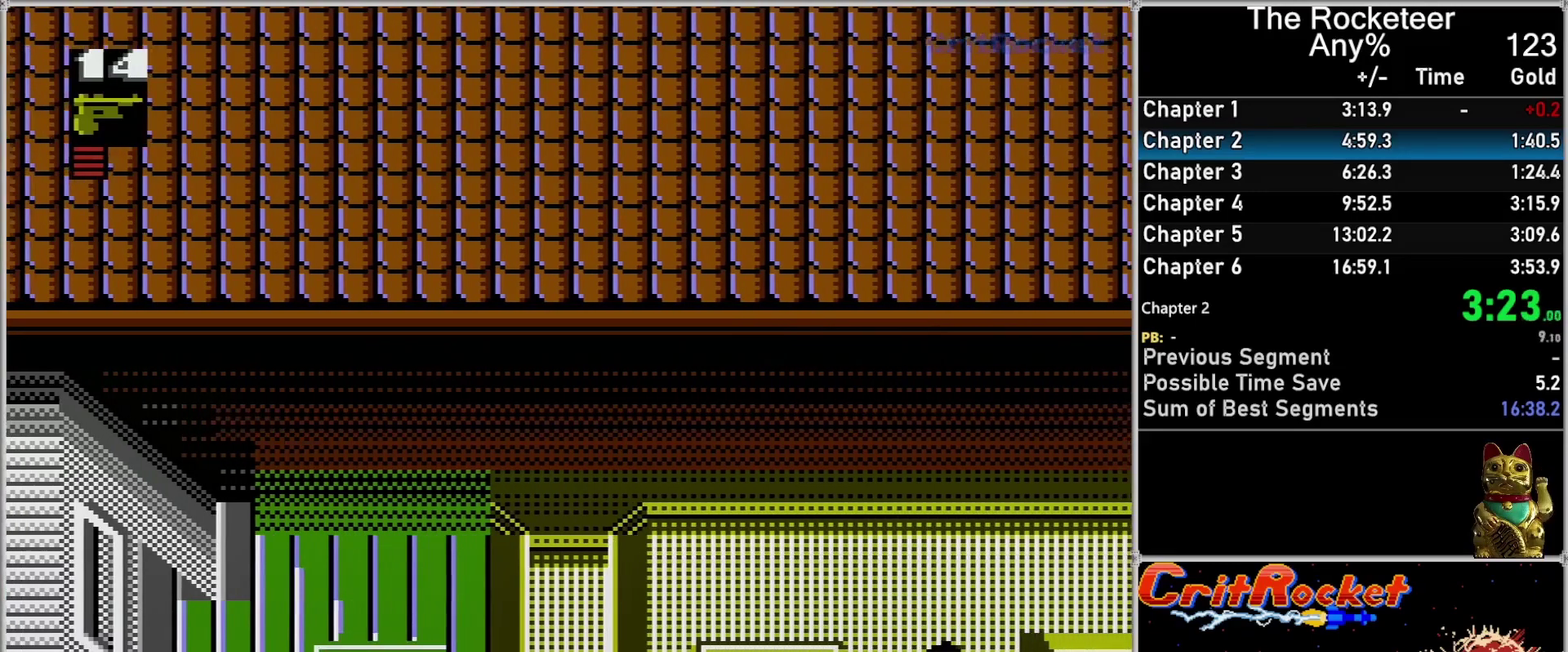
{"buttons": ["DPAD_RIGHT"], "events": []}
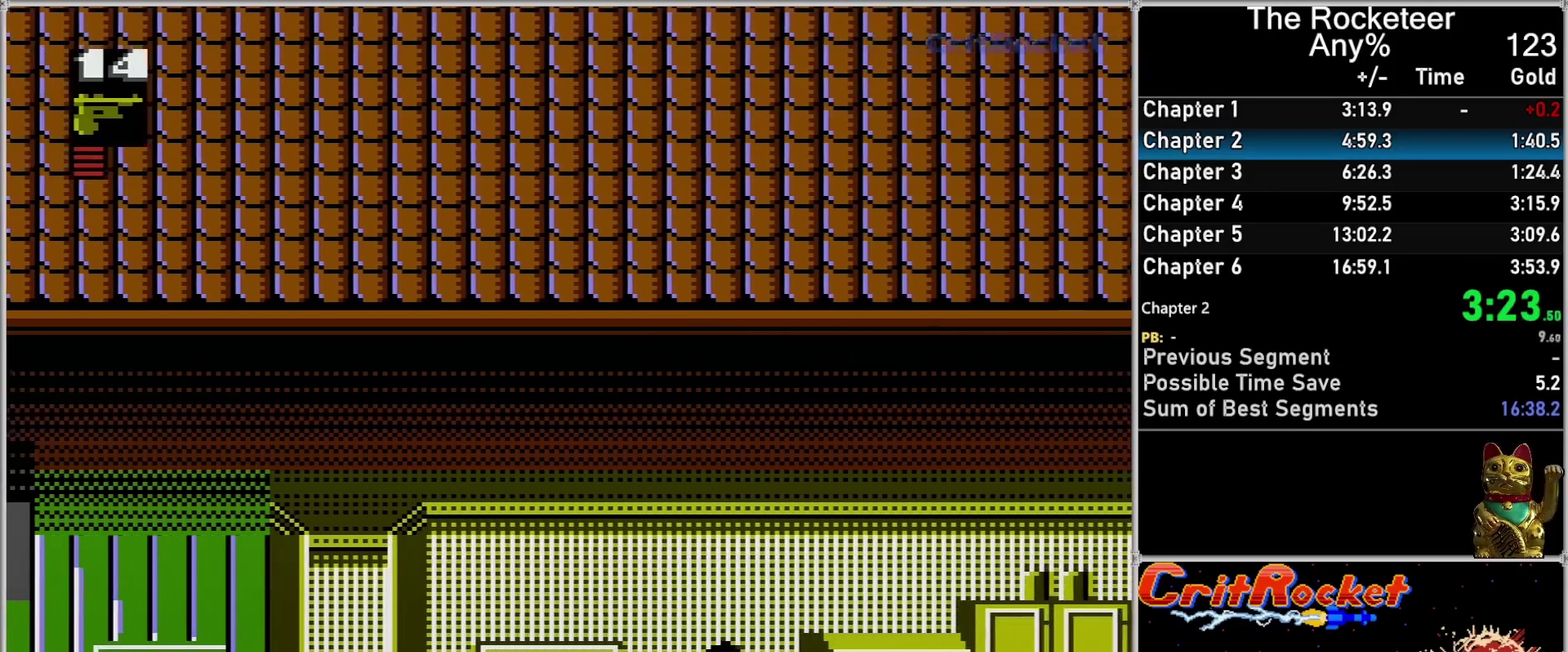
{"buttons": ["A", "DPAD_RIGHT"], "events": [[400, "A", "down"]]}
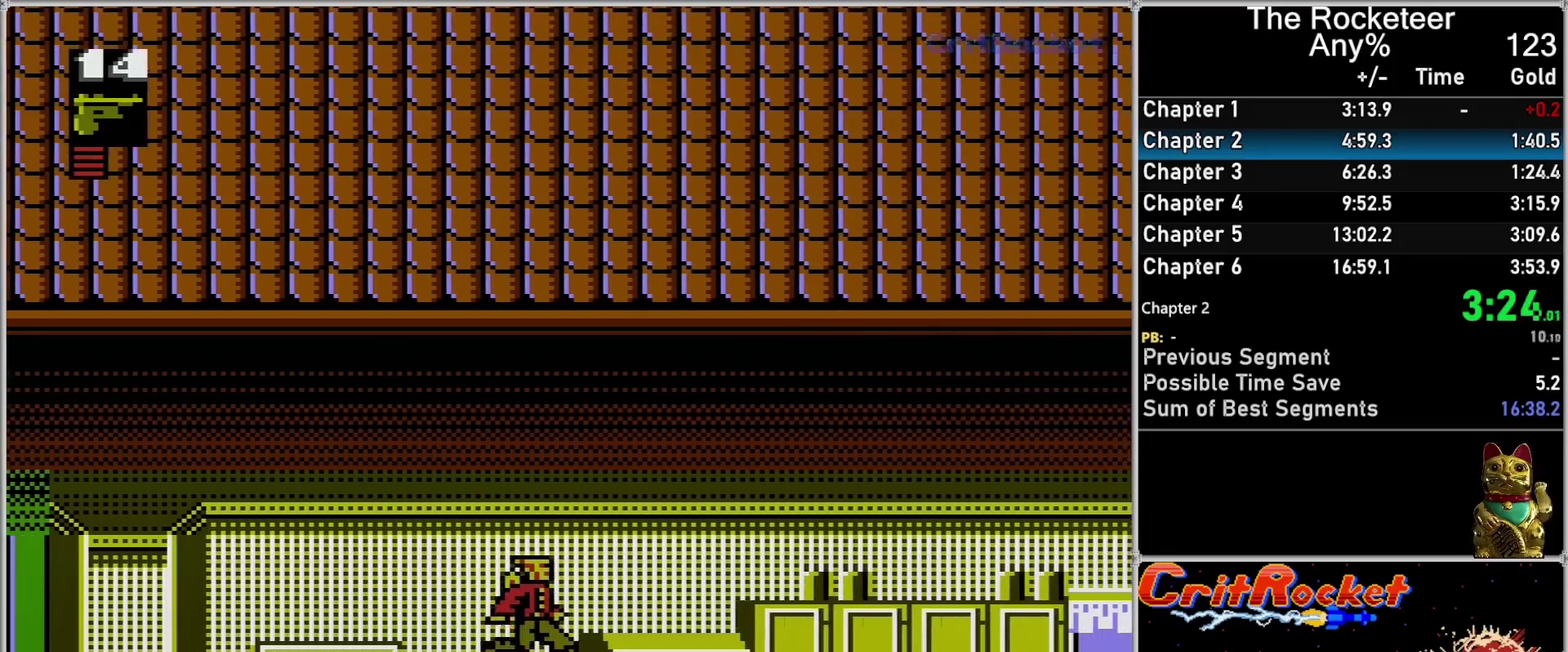
{"buttons": ["DPAD_RIGHT"], "events": [[483, "A", "up"]]}
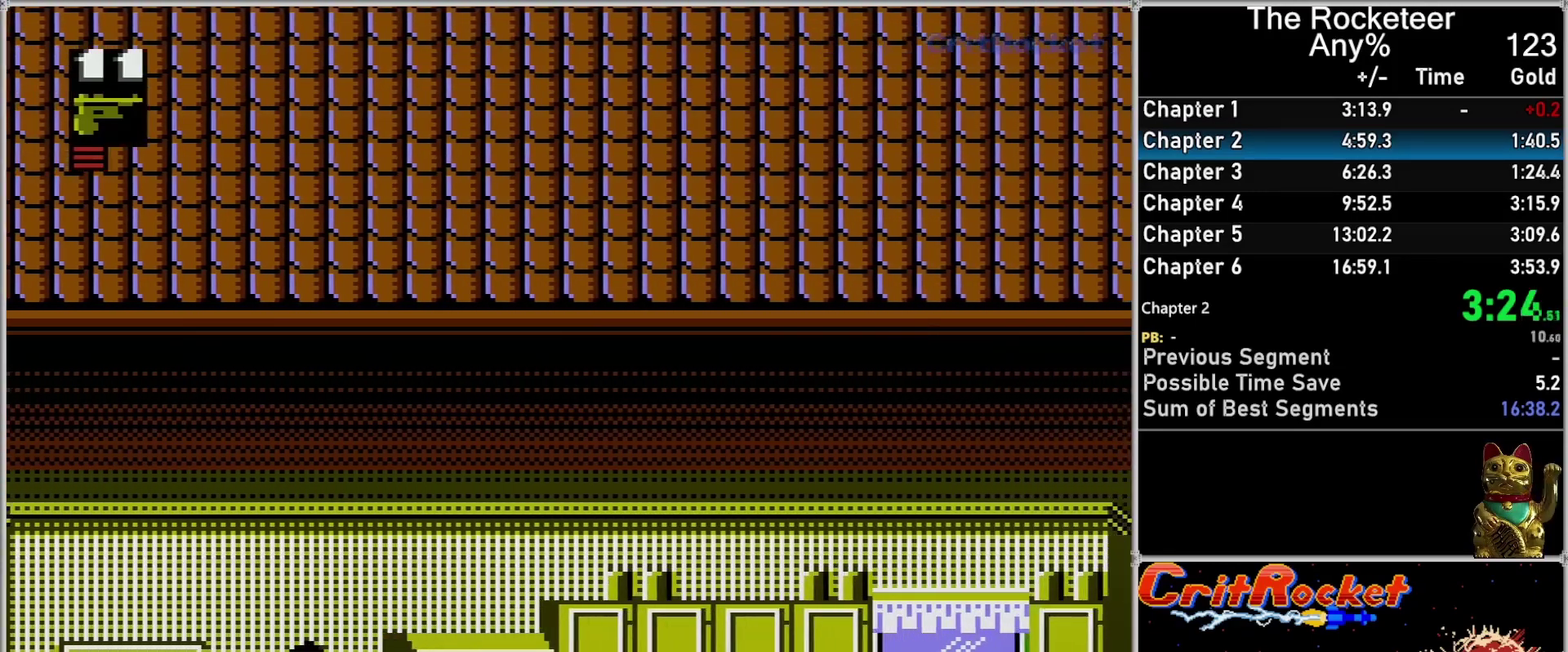
{"buttons": ["DPAD_RIGHT"], "events": [[83, "B", "down"], [150, "DPAD_RIGHT", "up"], [183, "B", "up"], [367, "DPAD_RIGHT", "down"]]}
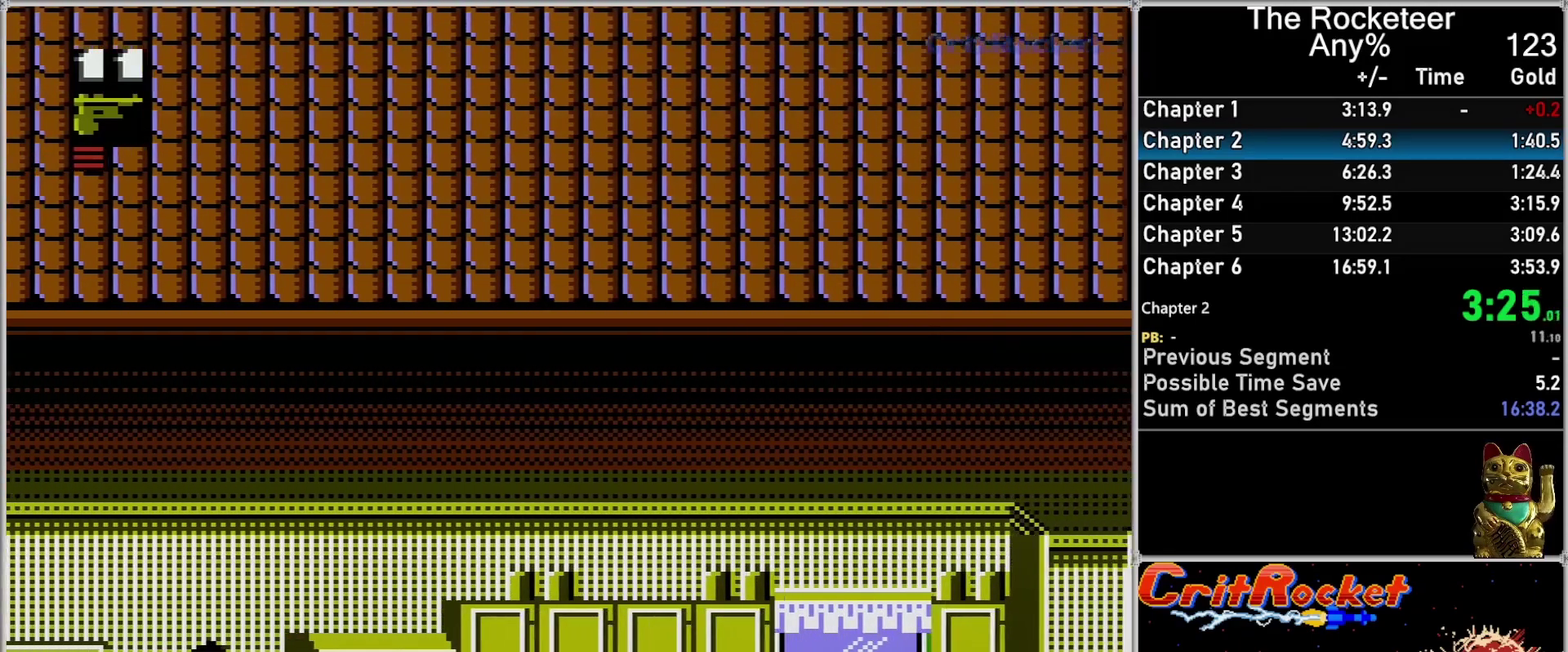
{"buttons": ["DPAD_RIGHT"], "events": []}
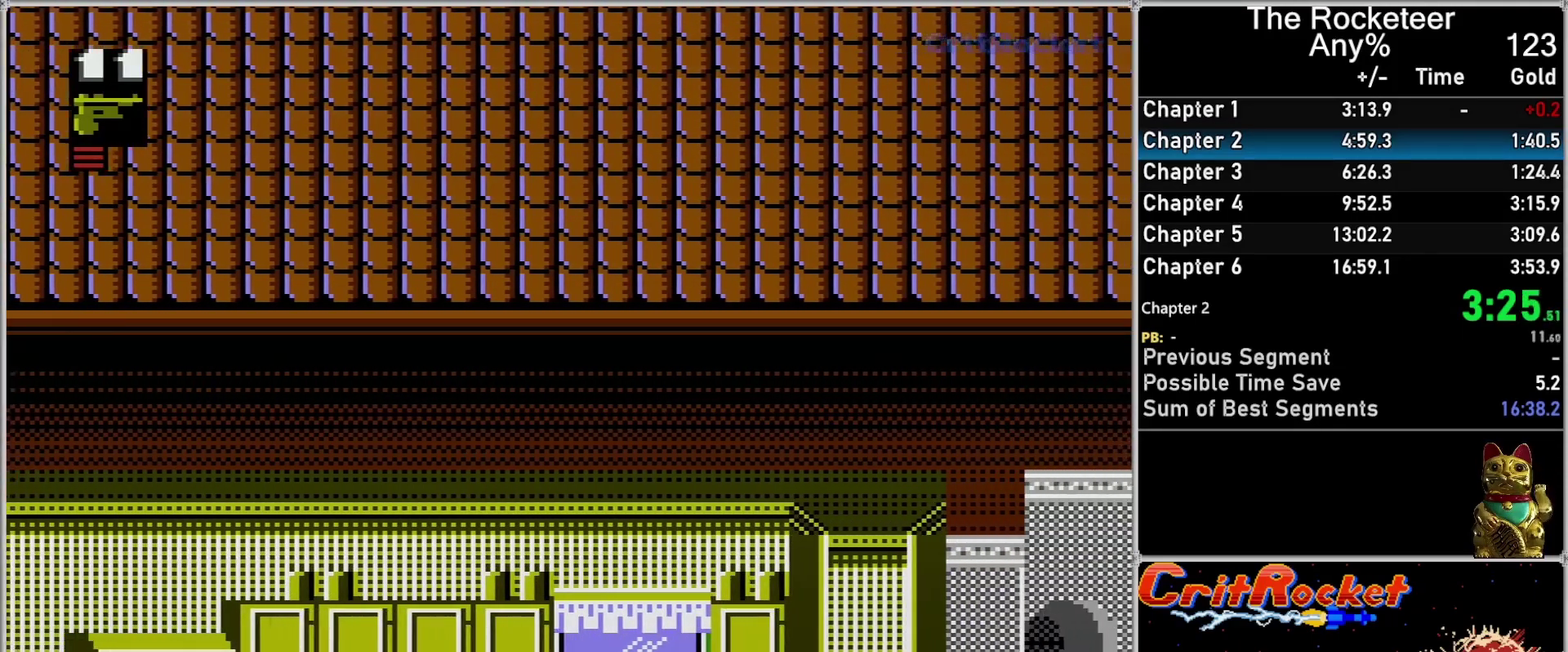
{"buttons": ["A", "DPAD_RIGHT"], "events": [[450, "A", "down"]]}
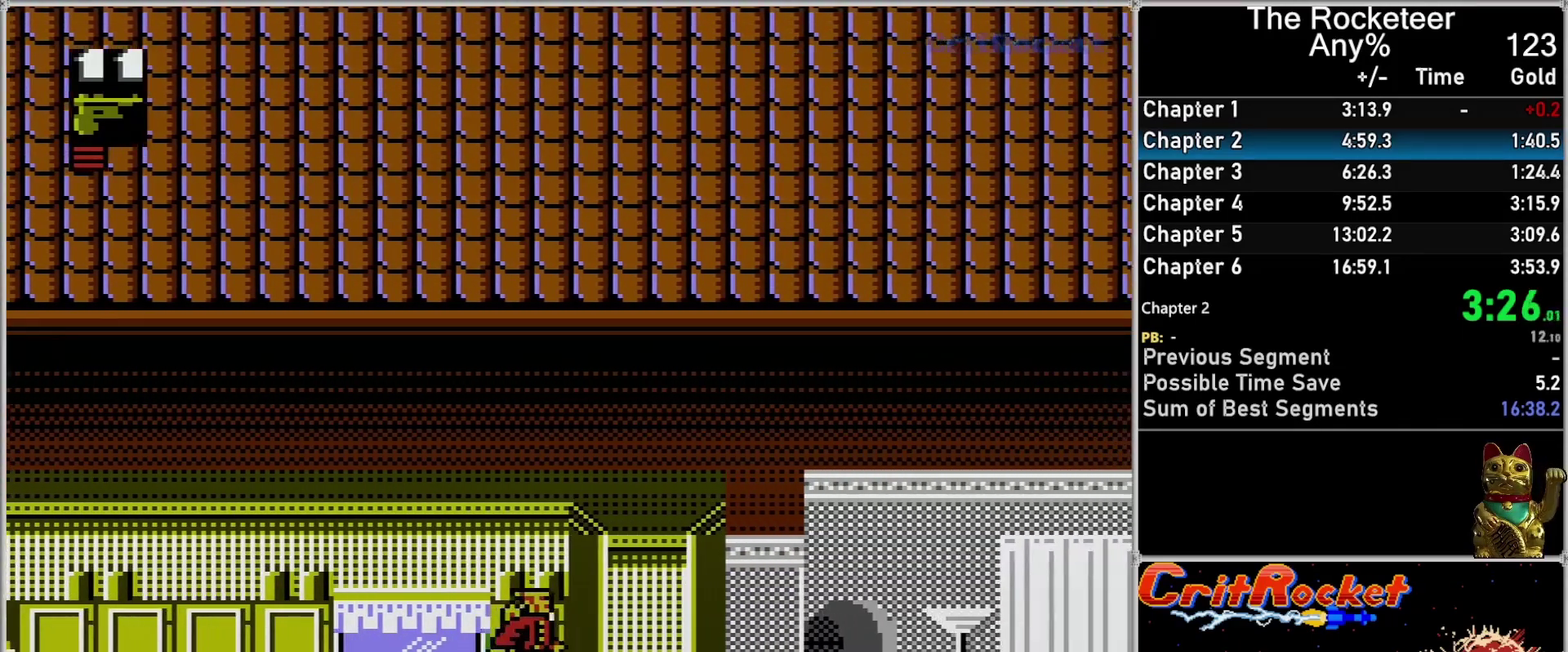
{"buttons": ["DPAD_DOWN", "DPAD_LEFT"], "events": [[433, "A", "up"], [450, "DPAD_DOWN", "down"], [450, "DPAD_RIGHT", "up"], [483, "DPAD_LEFT", "down"]]}
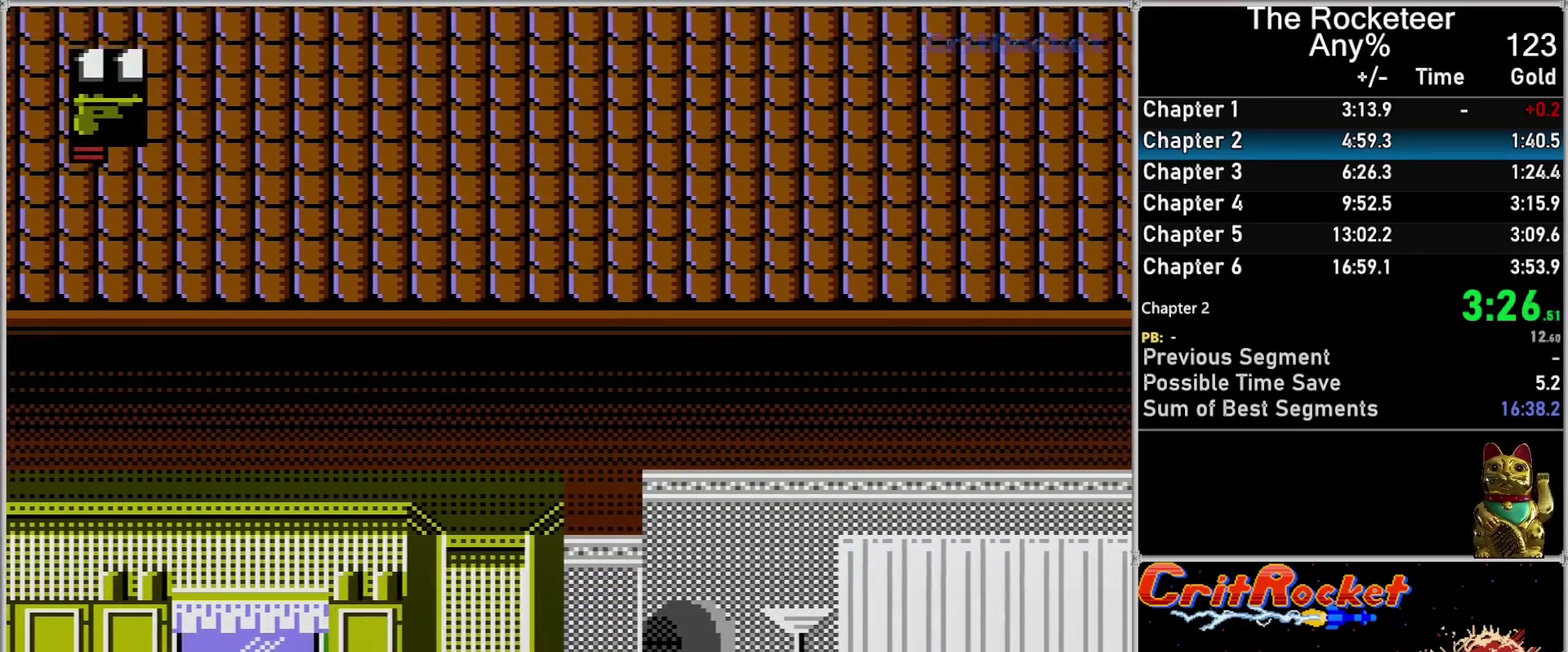
{"buttons": ["DPAD_DOWN"], "events": [[83, "DPAD_LEFT", "up"], [117, "DPAD_RIGHT", "down"], [267, "B", "down"], [267, "DPAD_RIGHT", "up"], [433, "B", "up"]]}
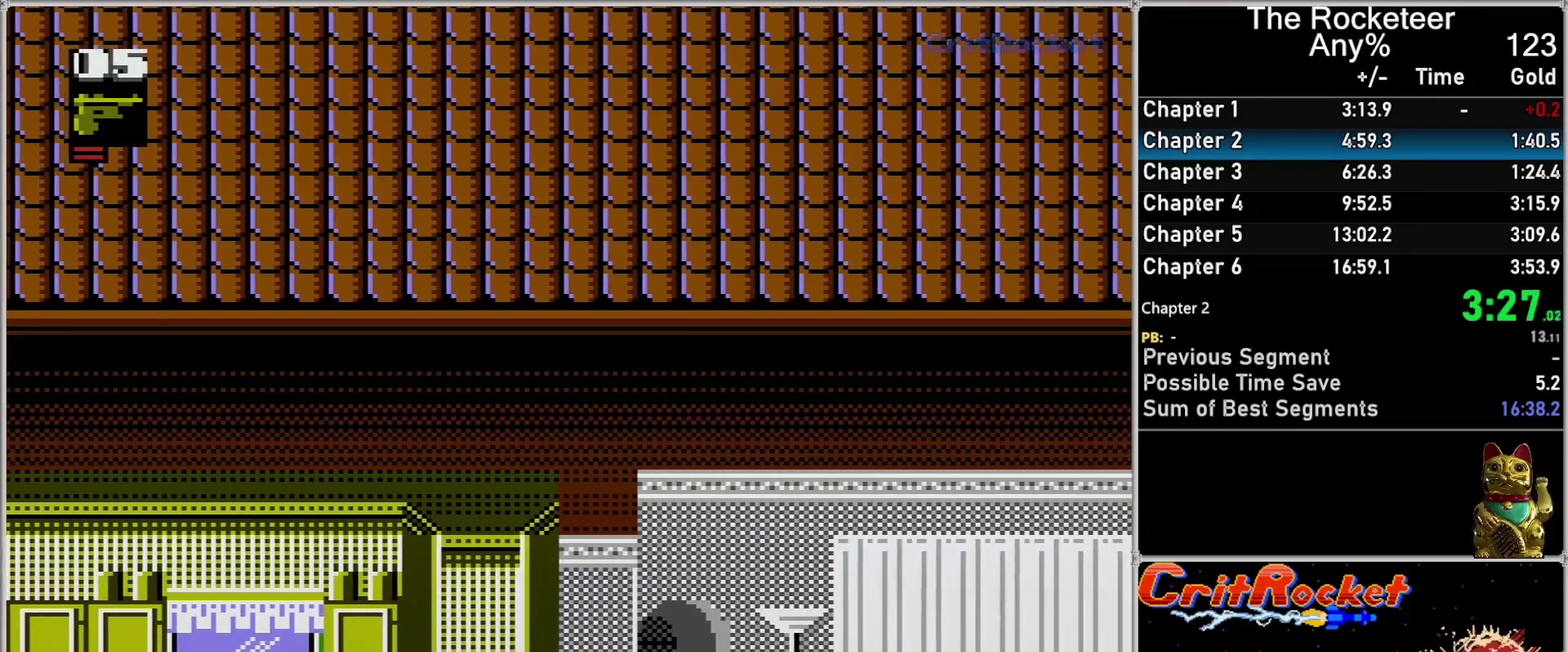
{"buttons": ["DPAD_RIGHT"], "events": [[50, "B", "down"], [200, "B", "up"], [300, "DPAD_RIGHT", "down"], [333, "DPAD_DOWN", "up"]]}
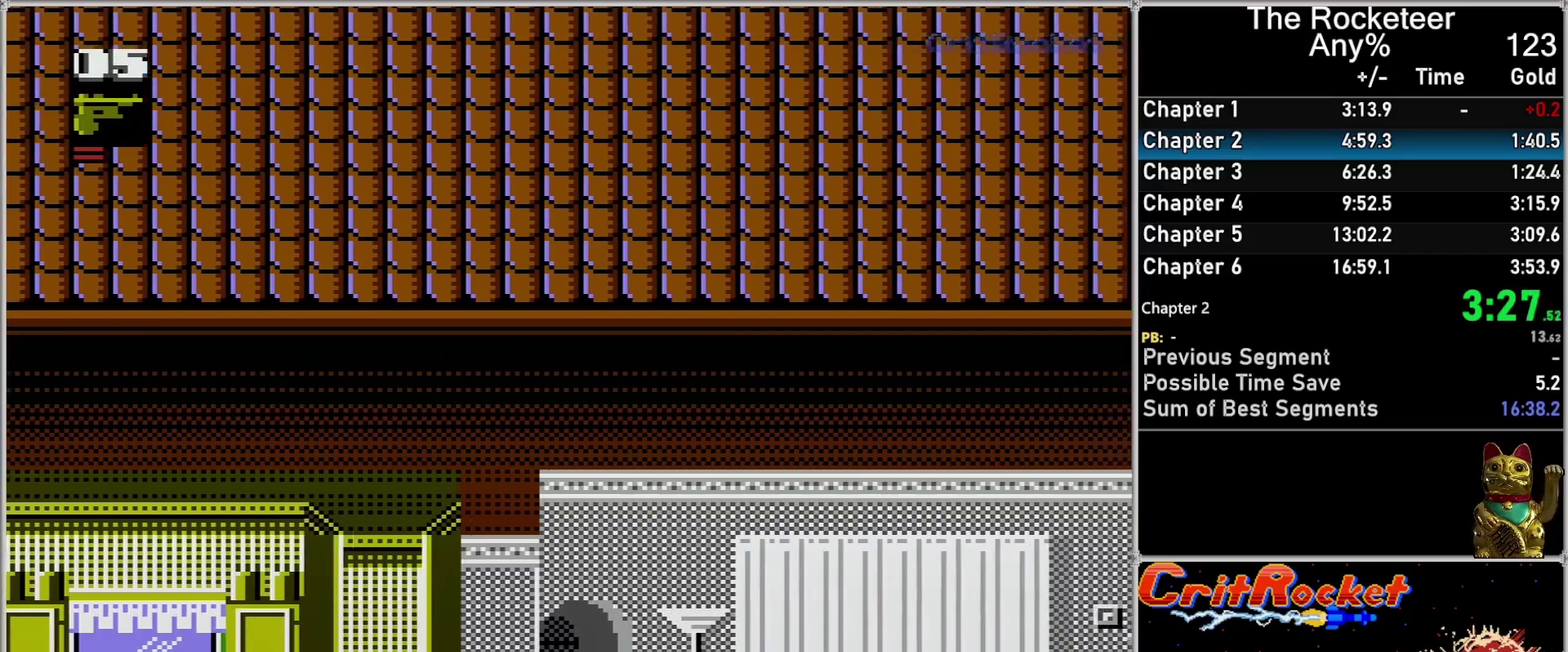
{"buttons": ["DPAD_RIGHT"], "events": []}
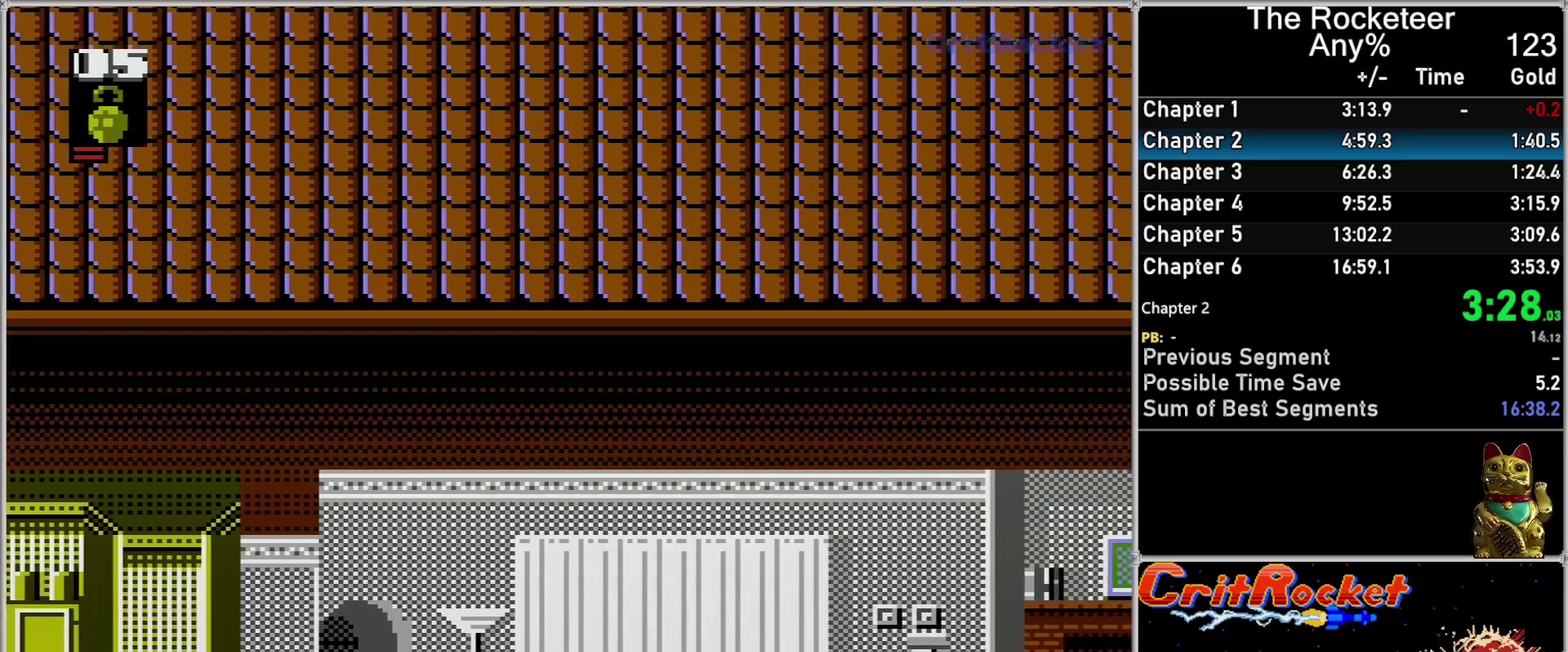
{"buttons": ["DPAD_RIGHT"], "events": []}
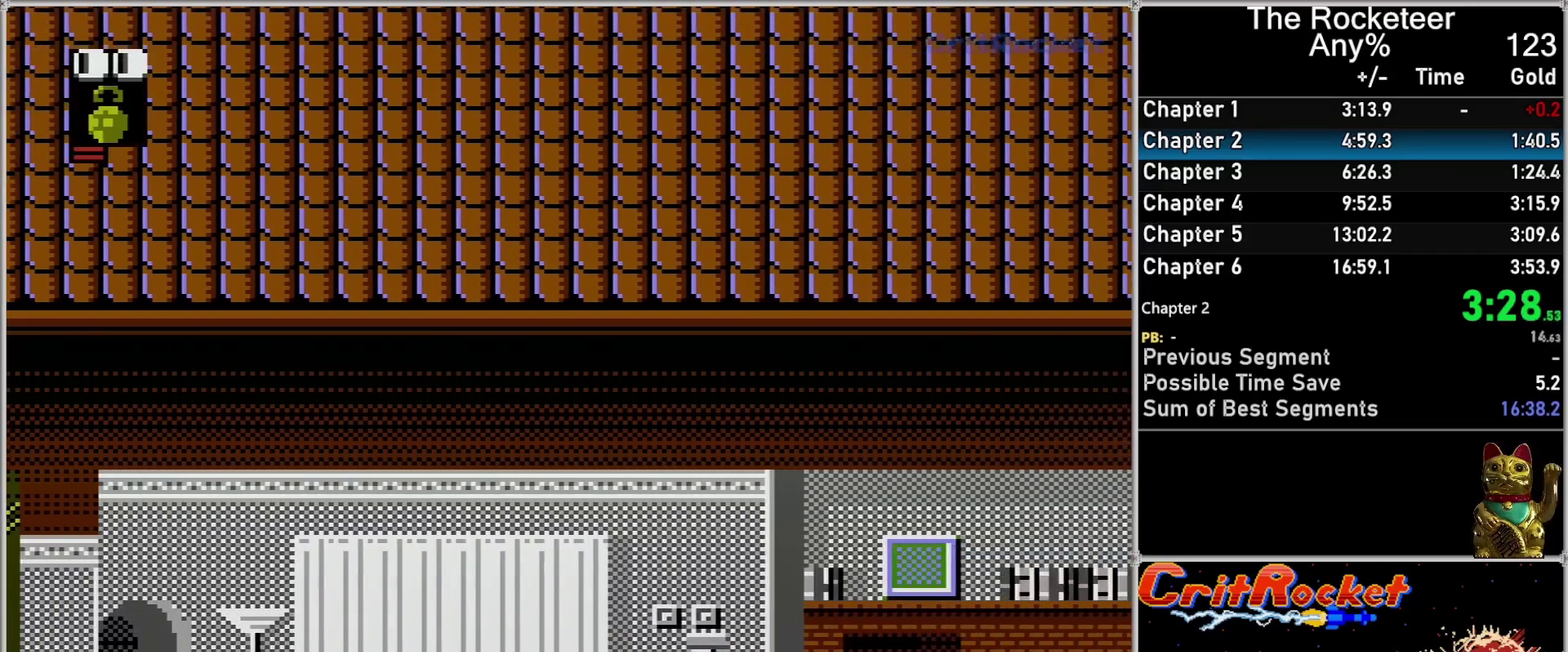
{"buttons": ["DPAD_RIGHT"], "events": [[150, "B", "down"], [233, "B", "up"], [333, "A", "down"], [450, "A", "up"]]}
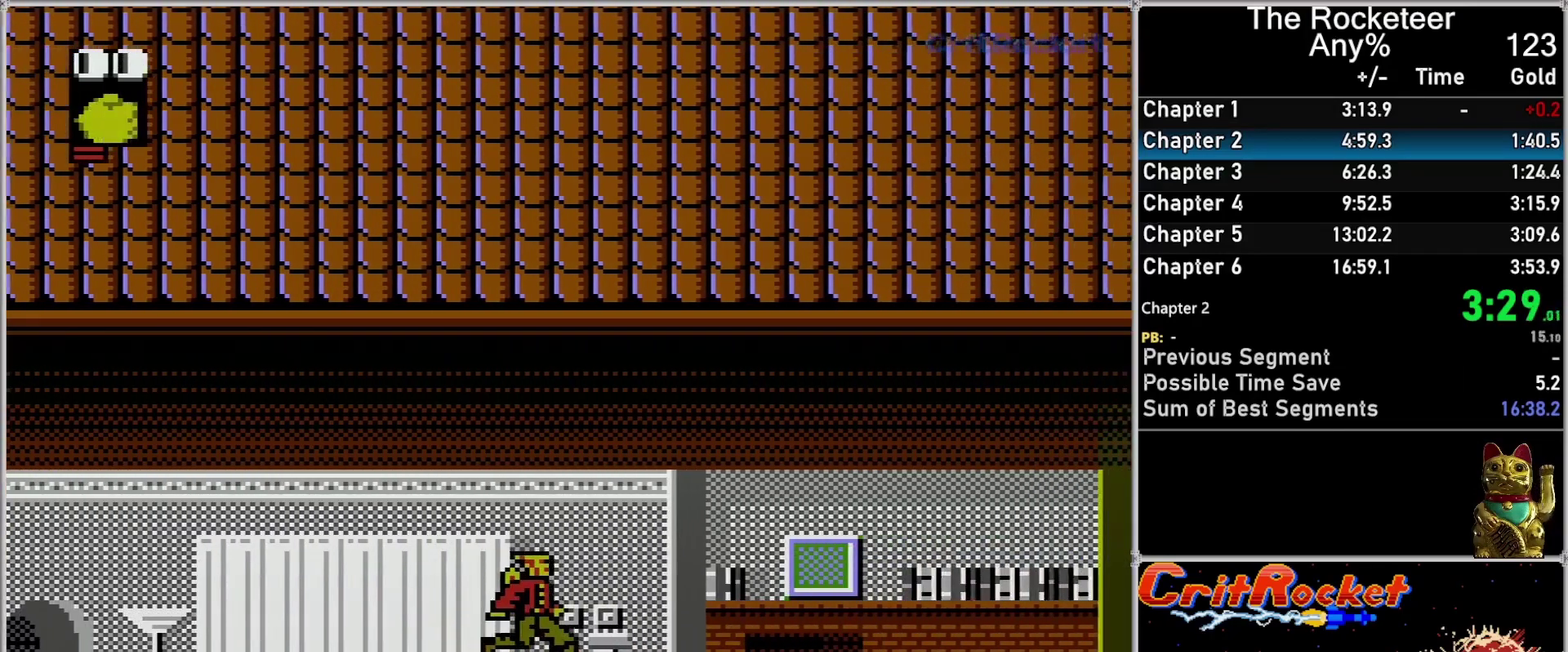
{"buttons": ["DPAD_RIGHT"], "events": []}
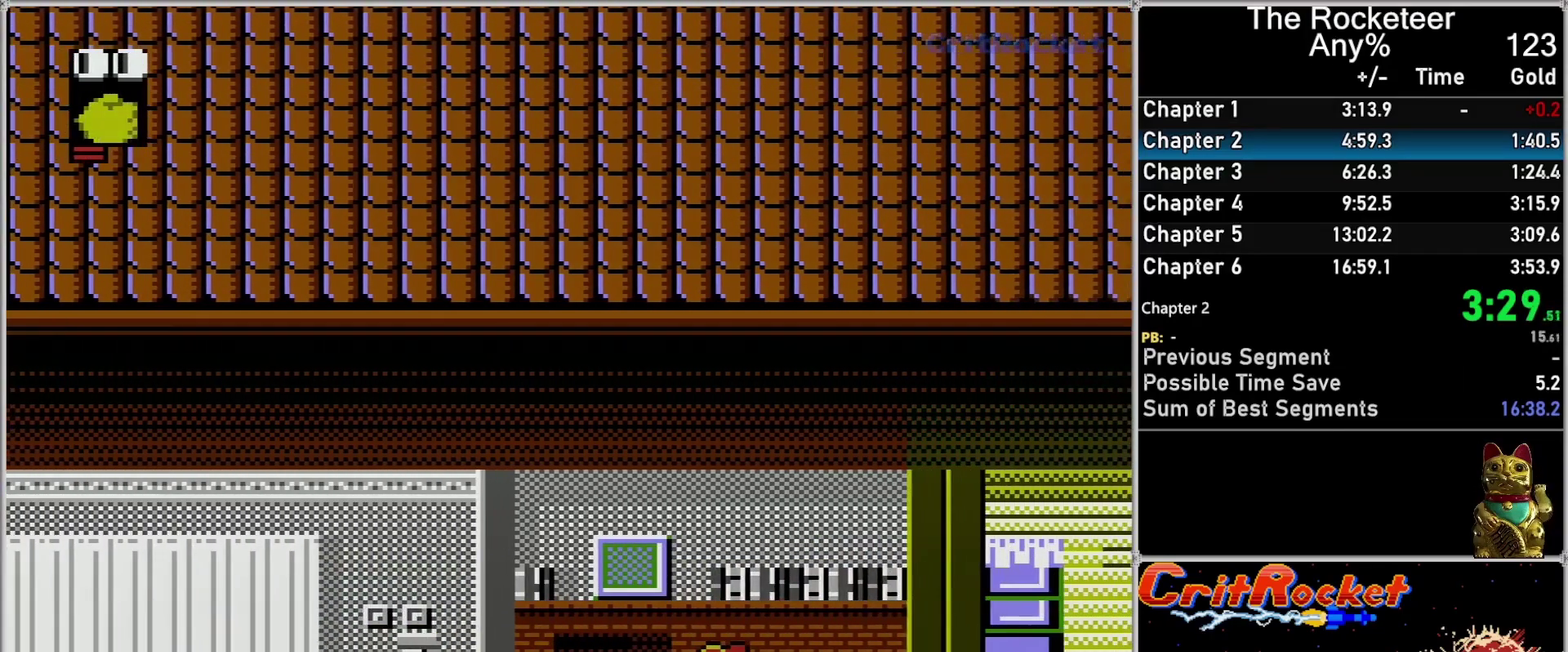
{"buttons": ["DPAD_RIGHT"], "events": []}
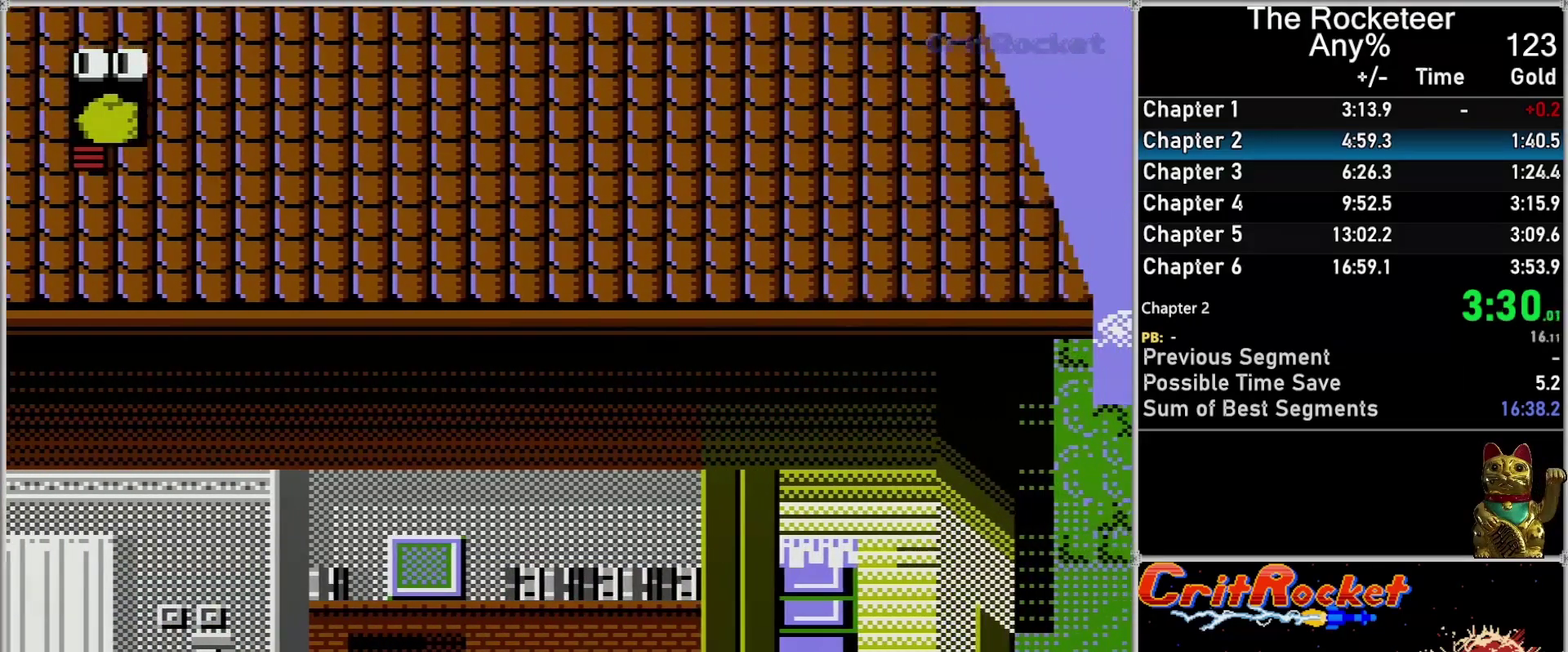
{"buttons": ["DPAD_RIGHT"], "events": []}
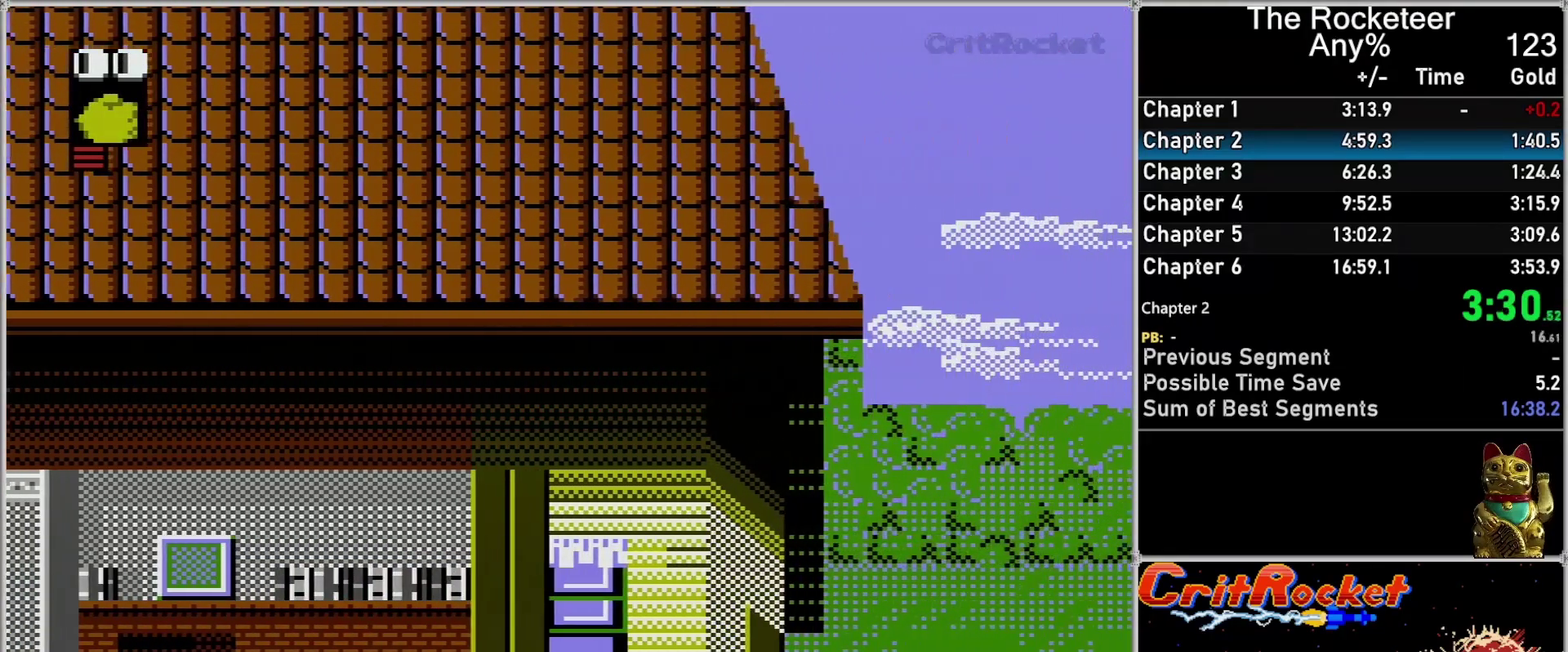
{"buttons": ["DPAD_RIGHT"], "events": []}
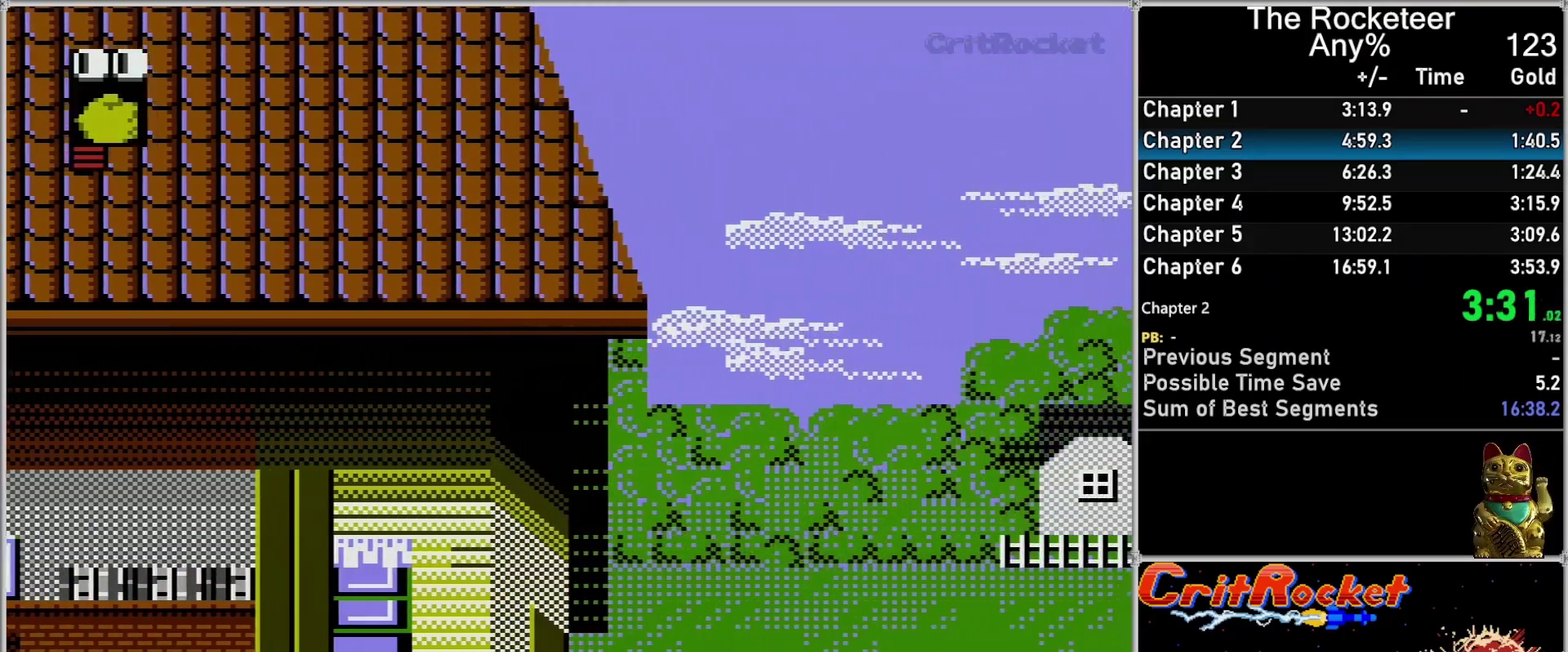
{"buttons": ["DPAD_RIGHT"], "events": []}
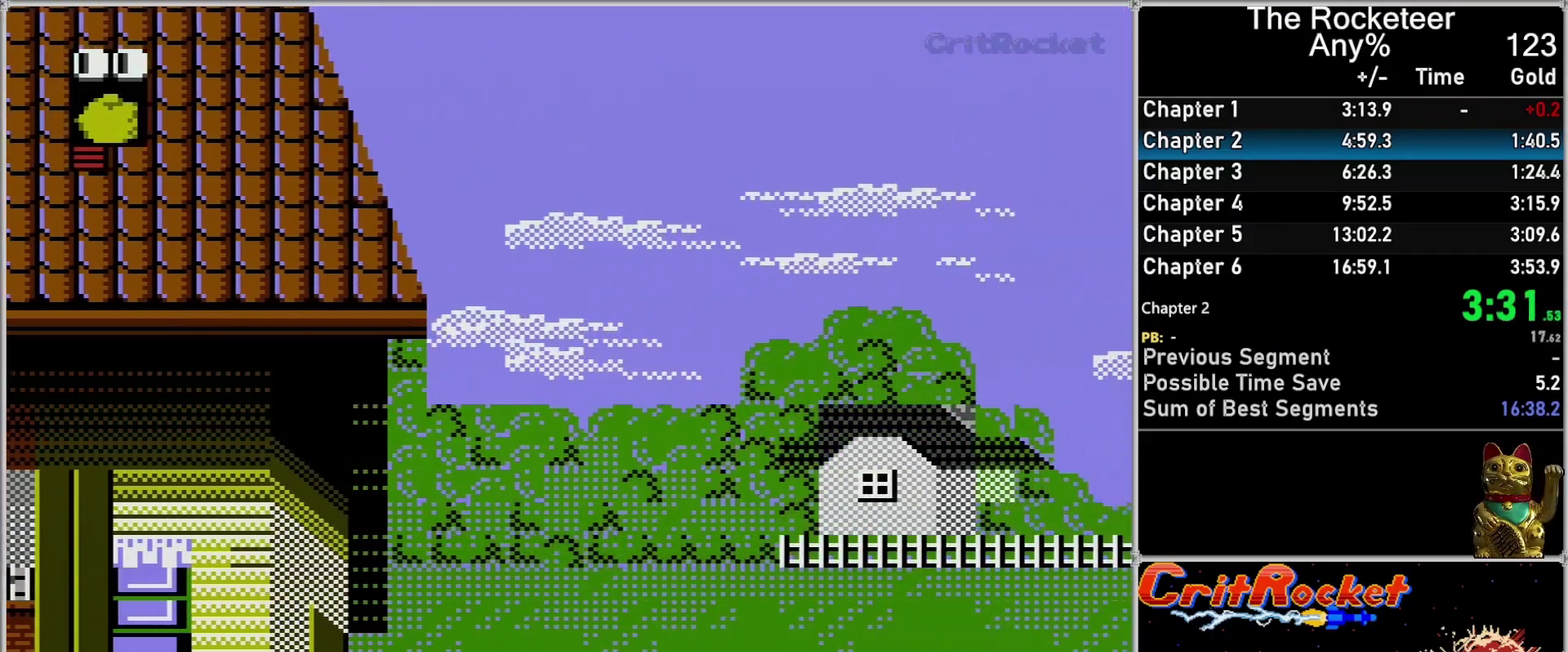
{"buttons": ["A", "DPAD_RIGHT"], "events": [[183, "A", "down"]]}
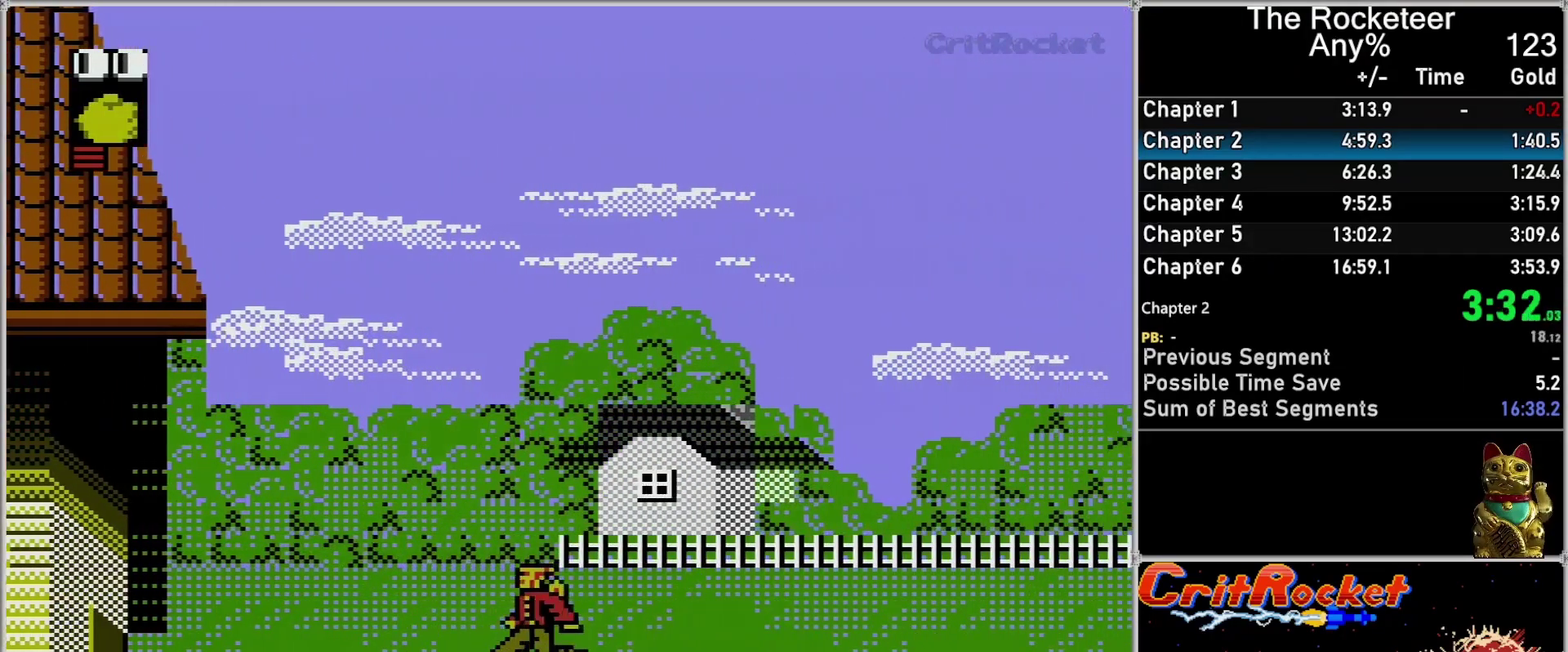
{"buttons": ["A", "DPAD_RIGHT"], "events": [[50, "A", "up"], [117, "DPAD_RIGHT", "up"], [150, "DPAD_LEFT", "down"], [267, "DPAD_LEFT", "up"], [433, "DPAD_RIGHT", "down"], [483, "A", "down"]]}
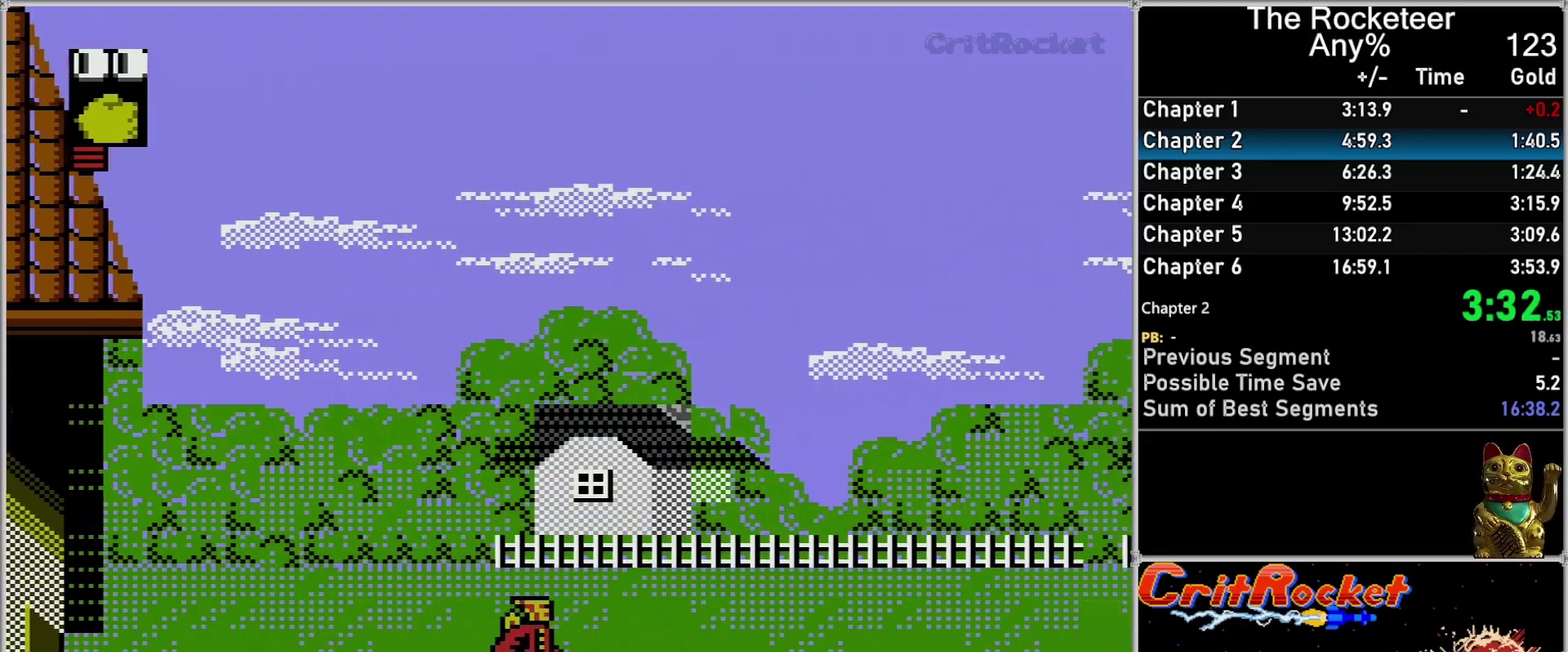
{"buttons": ["DPAD_RIGHT"], "events": [[200, "A", "up"]]}
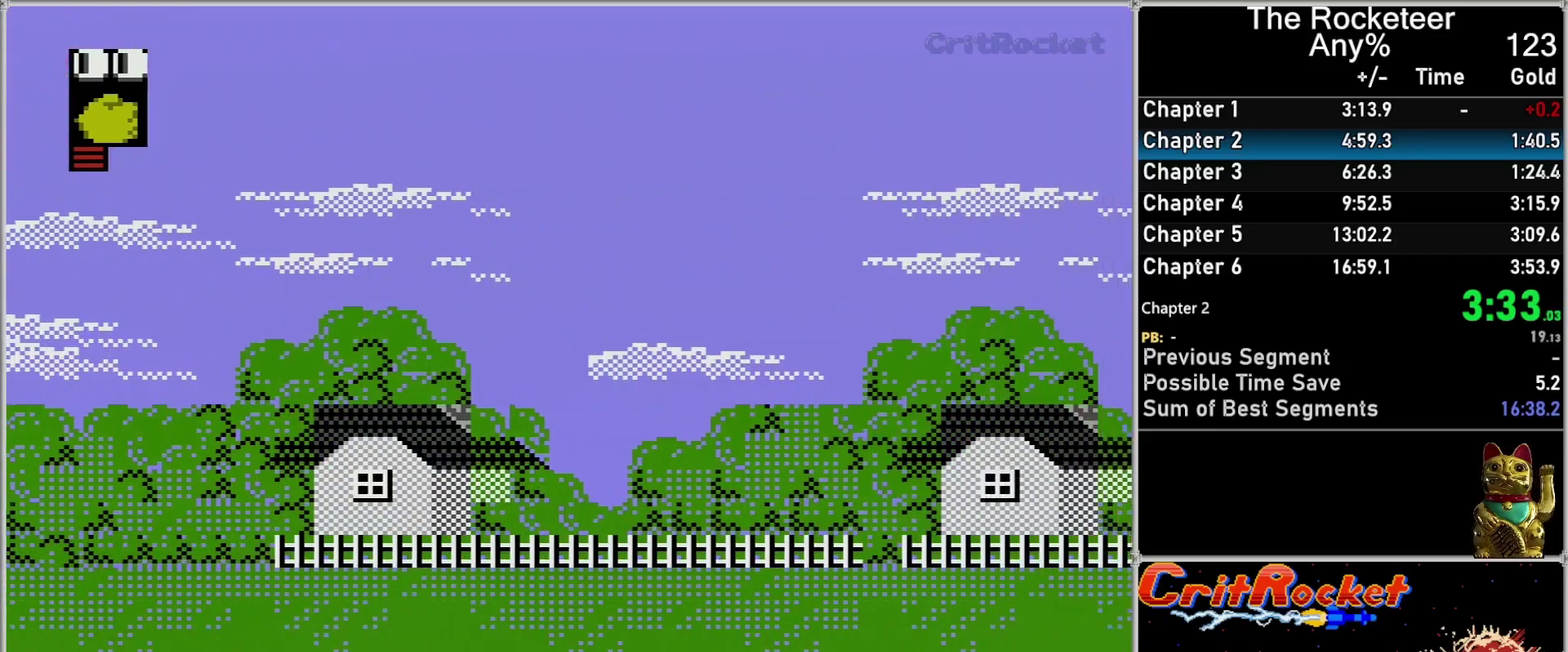
{"buttons": ["DPAD_RIGHT"], "events": []}
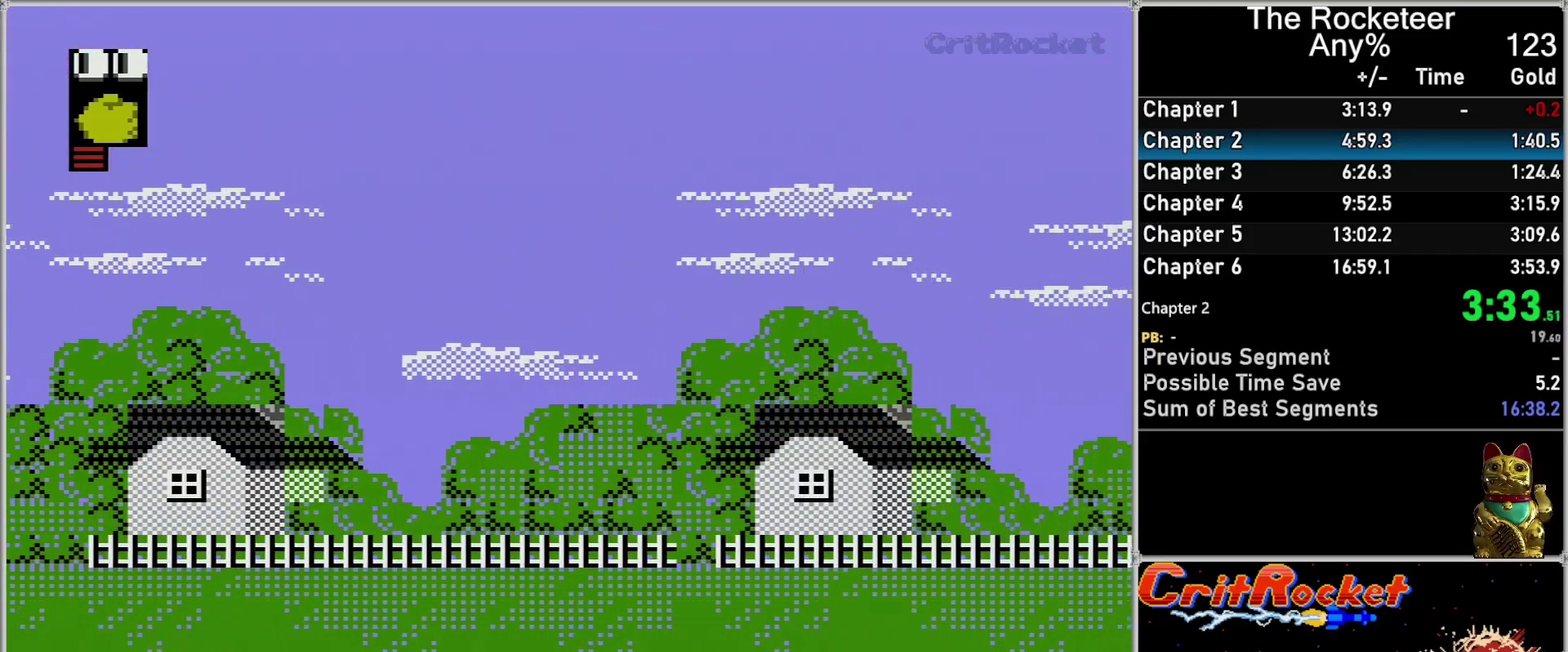
{"buttons": ["A", "DPAD_RIGHT"], "events": [[233, "A", "down"]]}